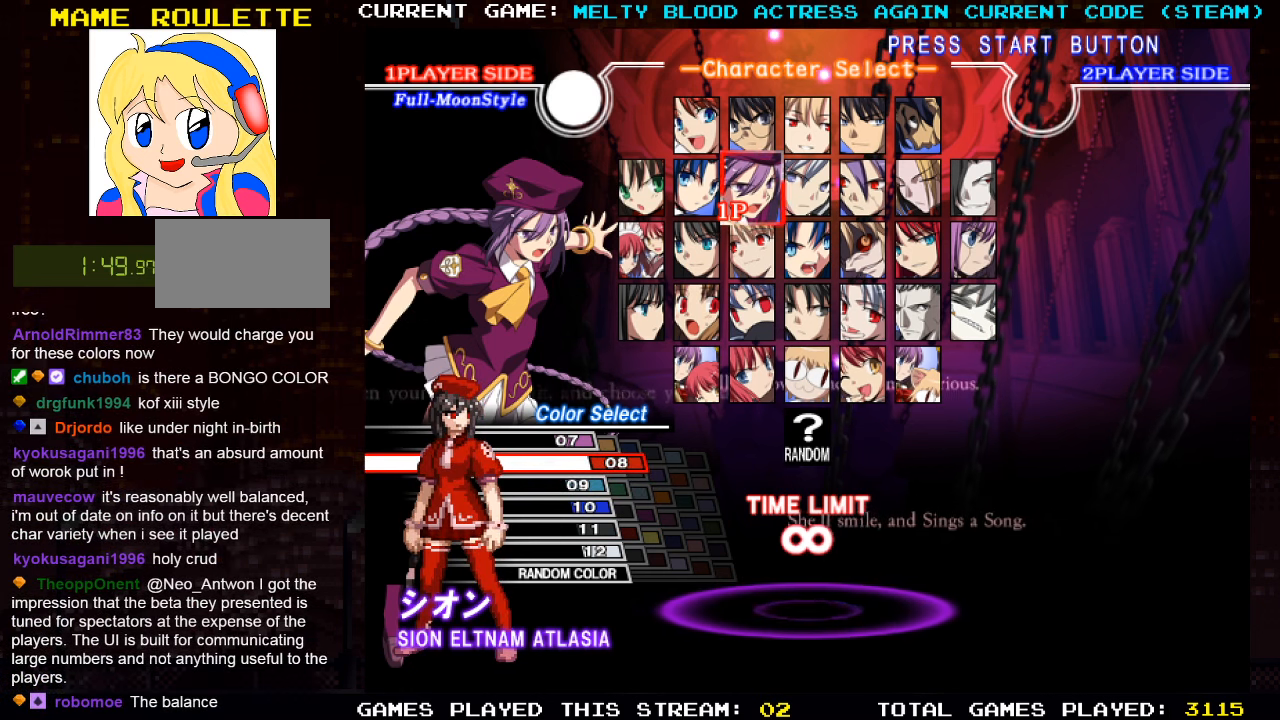
Gameplay with a controller (arcade stick); each line is a JSON object with the inputs held at the frame after it. "events" lists button and stick changes between this image and that frame as [ms after this image, input, new state], when the widget could be followed in between. Not read: L3 R3.
{"buttons": [], "left_stick": "left", "events": [[266, "left_stick", "left"], [333, "left_stick", "center"], [433, "left_stick", "left"]]}
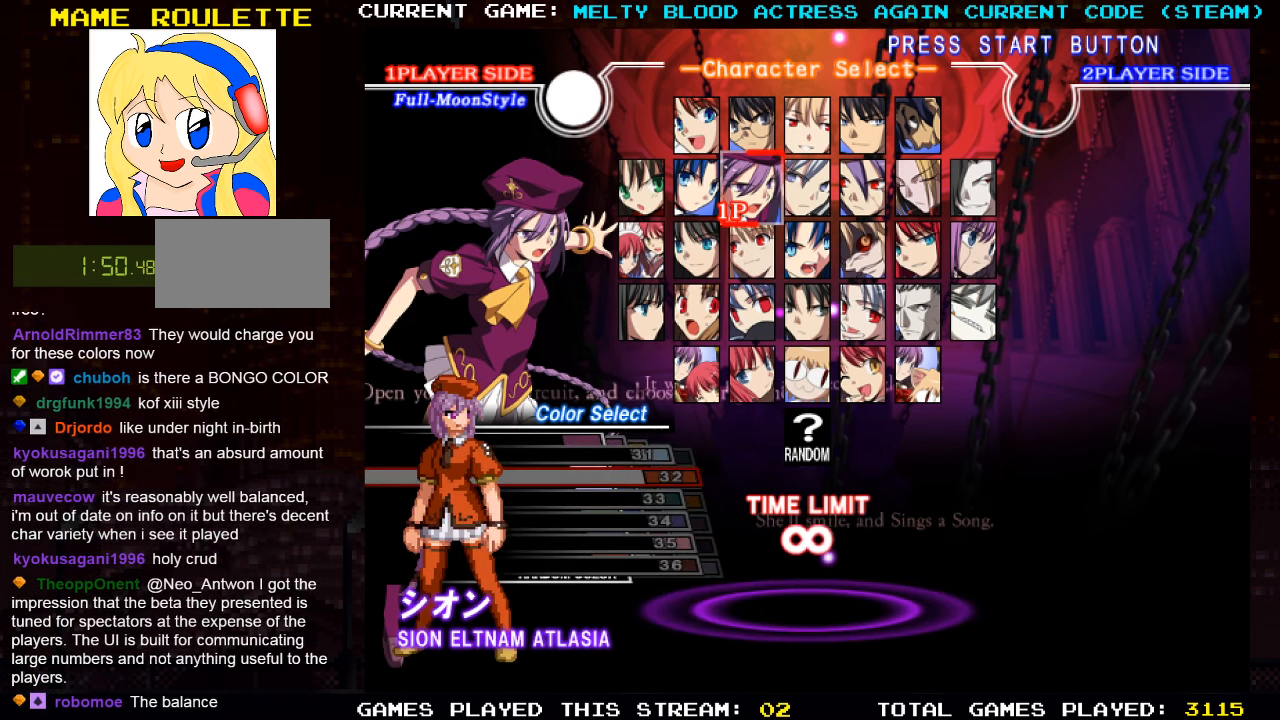
{"buttons": [], "left_stick": "center", "events": [[33, "left_stick", "center"], [100, "left_stick", "left"], [200, "left_stick", "center"]]}
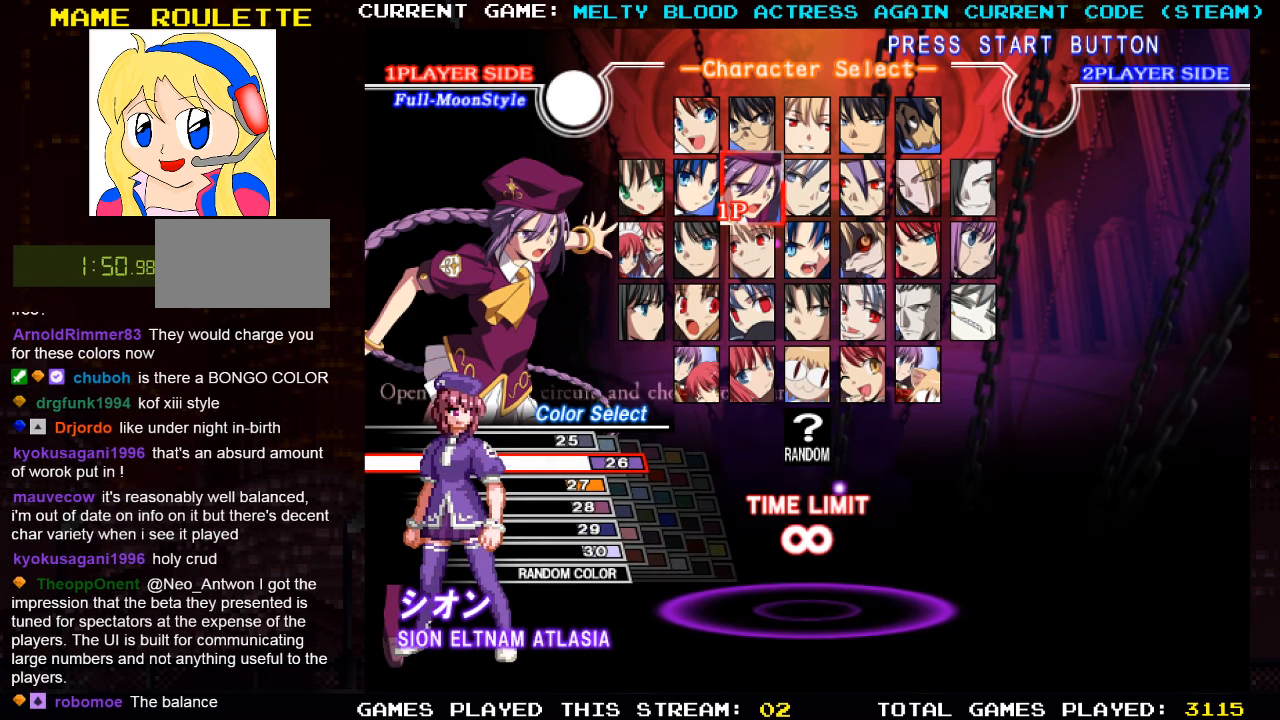
{"buttons": [], "left_stick": "center", "events": [[250, "left_stick", "right"], [350, "left_stick", "center"]]}
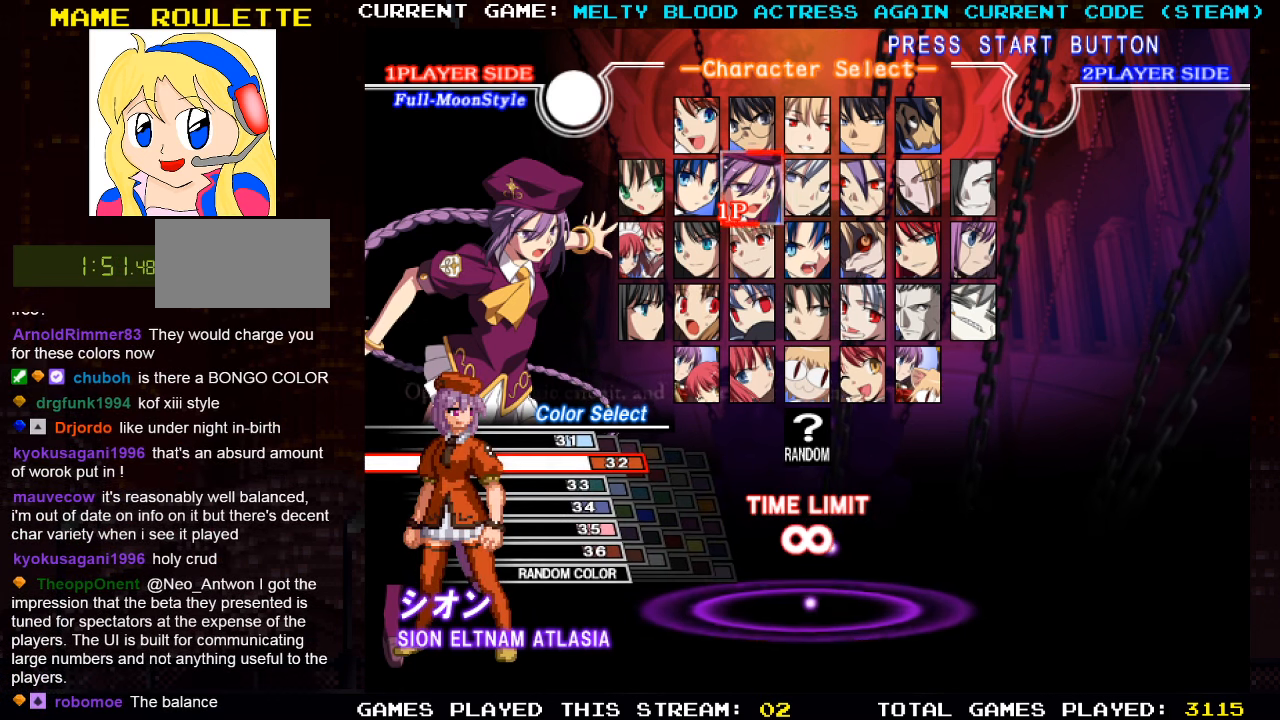
{"buttons": [], "left_stick": "center", "events": [[350, "left_stick", "down"], [466, "left_stick", "center"]]}
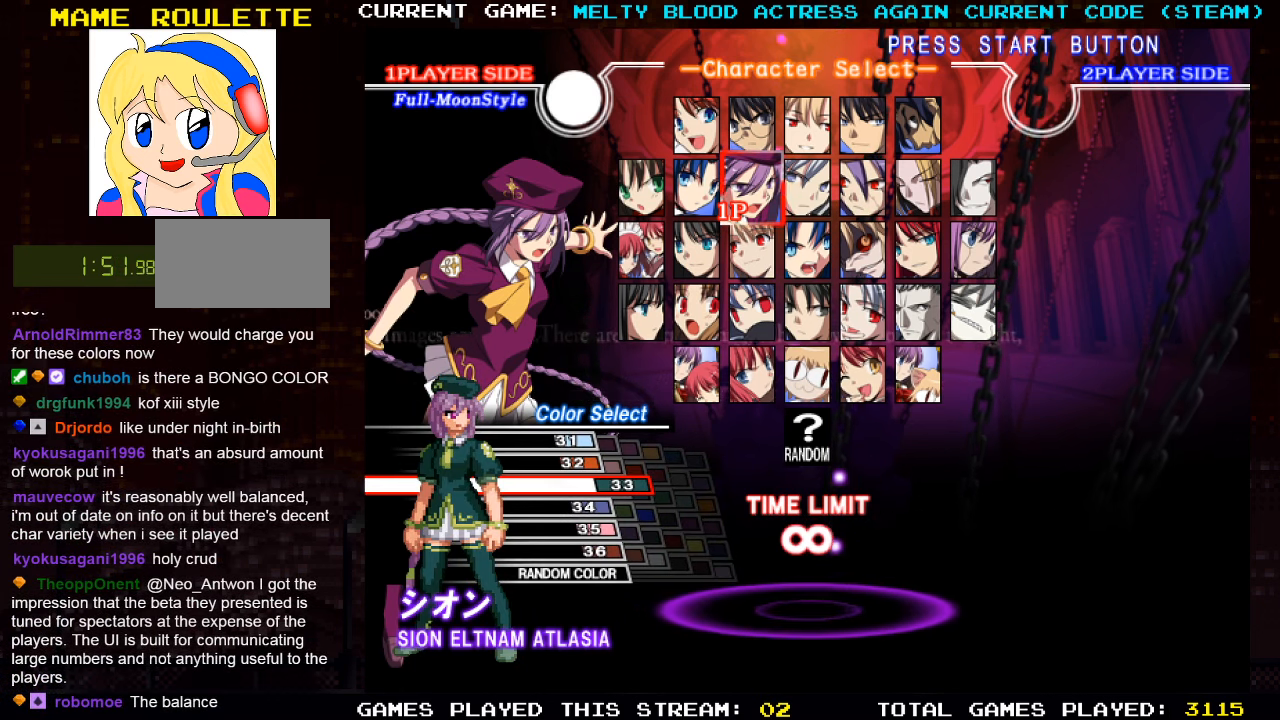
{"buttons": [], "left_stick": "center", "events": [[66, "left_stick", "down"], [166, "left_stick", "center"], [233, "left_stick", "down"], [333, "left_stick", "center"]]}
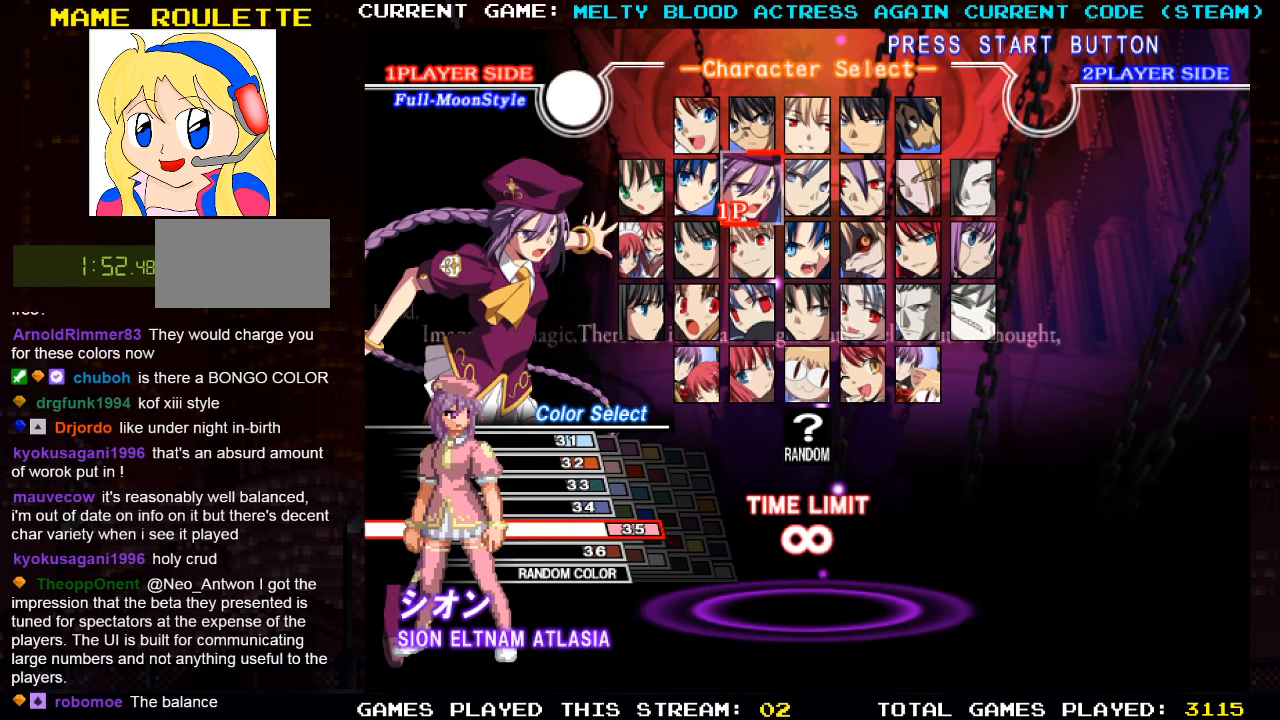
{"buttons": [], "left_stick": "center", "events": [[183, "left_stick", "down"], [283, "left_stick", "center"]]}
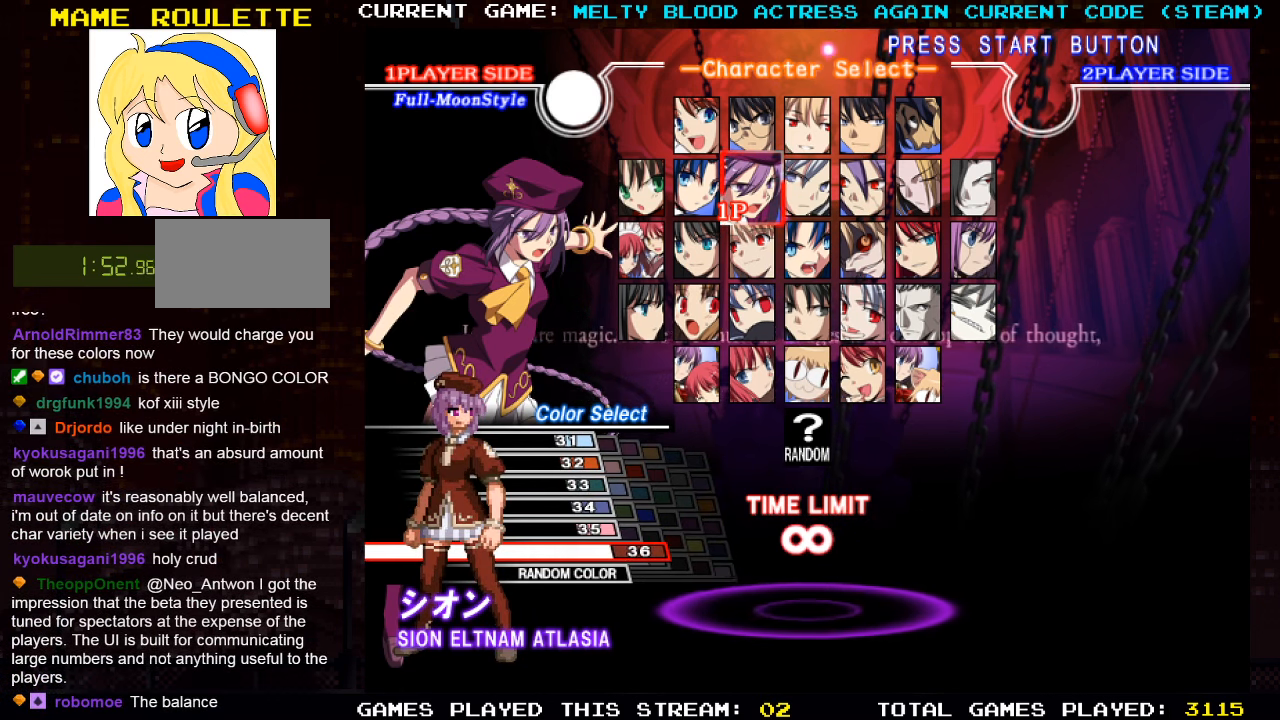
{"buttons": [], "left_stick": "center", "events": [[200, "left_stick", "up"], [283, "left_stick", "center"], [366, "left_stick", "up"], [450, "left_stick", "center"]]}
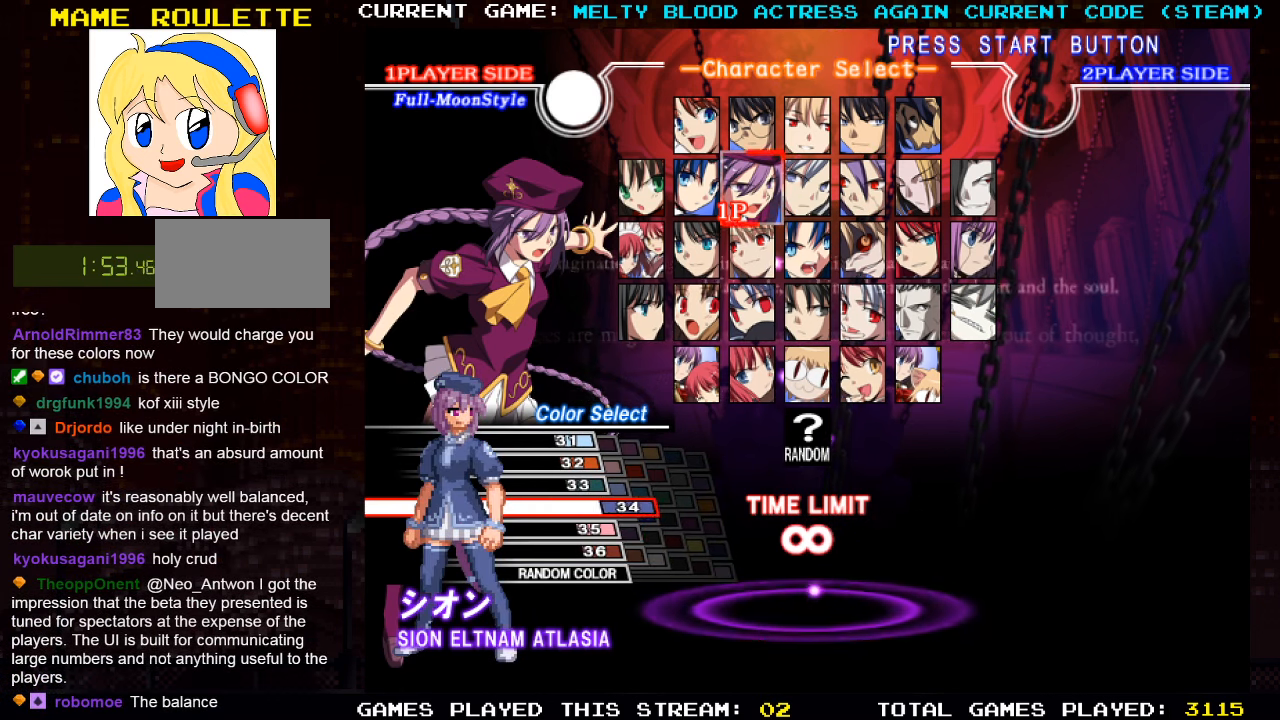
{"buttons": [], "left_stick": "center", "events": [[50, "left_stick", "up"], [116, "left_stick", "center"], [216, "left_stick", "up"], [316, "left_stick", "center"]]}
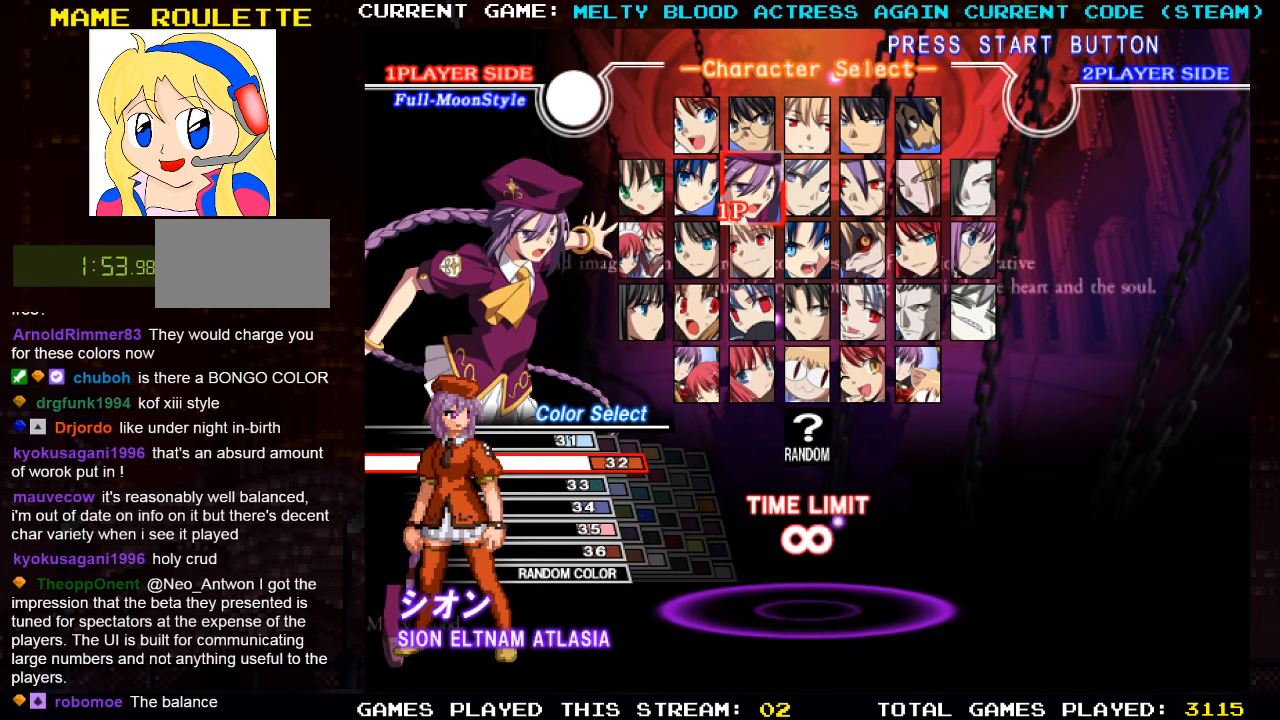
{"buttons": [], "left_stick": "center", "events": [[33, "left_stick", "left"], [167, "left_stick", "center"]]}
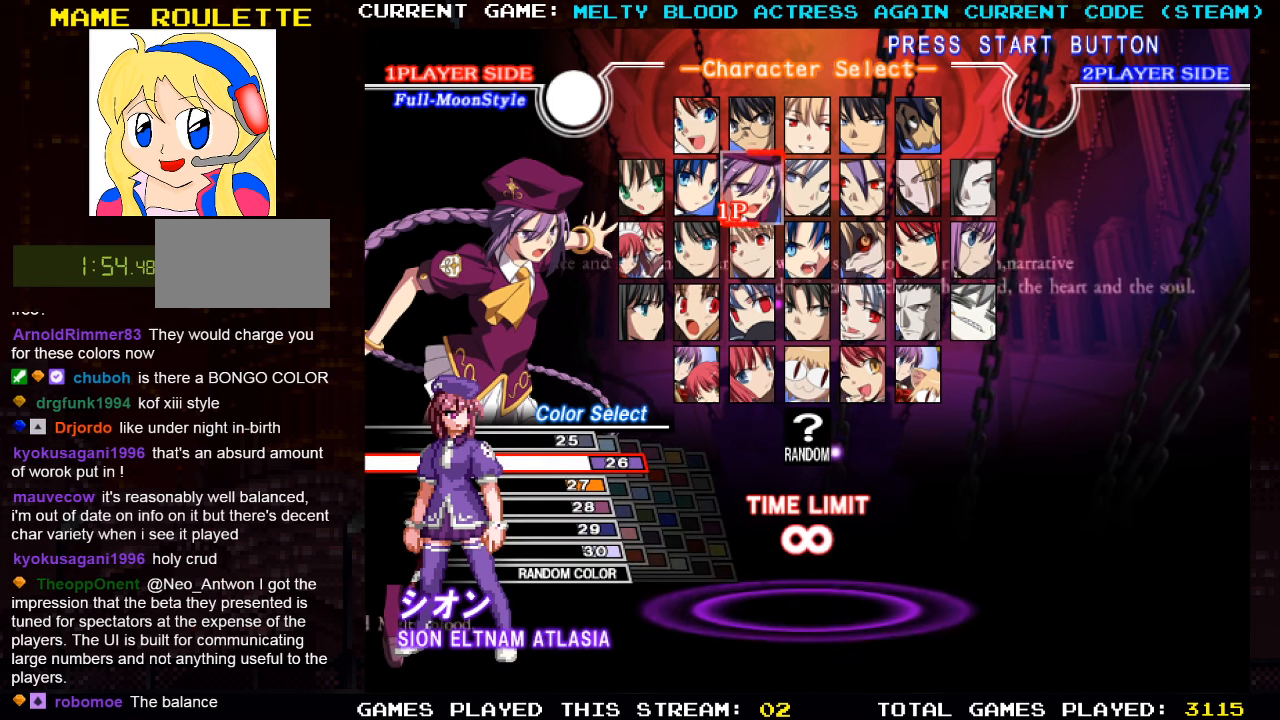
{"buttons": [], "left_stick": "down", "events": [[283, "left_stick", "down"], [400, "left_stick", "center"], [483, "left_stick", "down"]]}
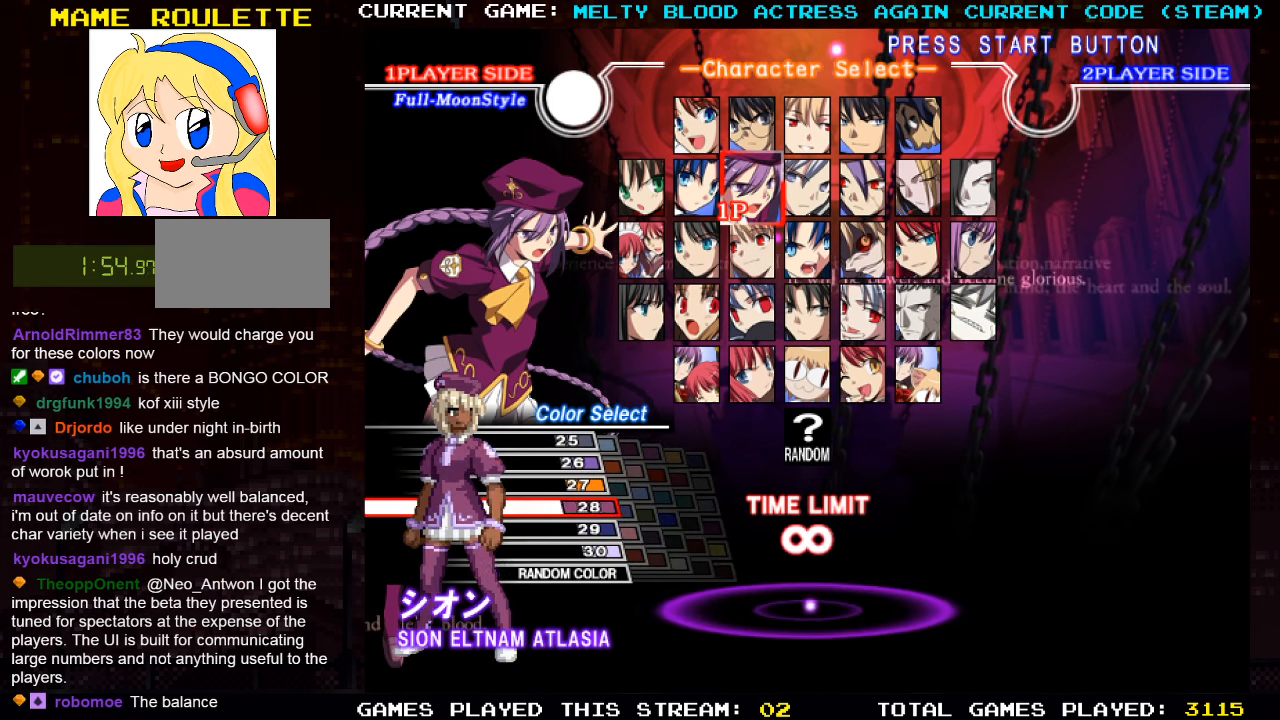
{"buttons": [], "left_stick": "center", "events": [[67, "left_stick", "center"], [150, "left_stick", "down"], [233, "left_stick", "center"], [283, "left_stick", "down"], [400, "left_stick", "center"]]}
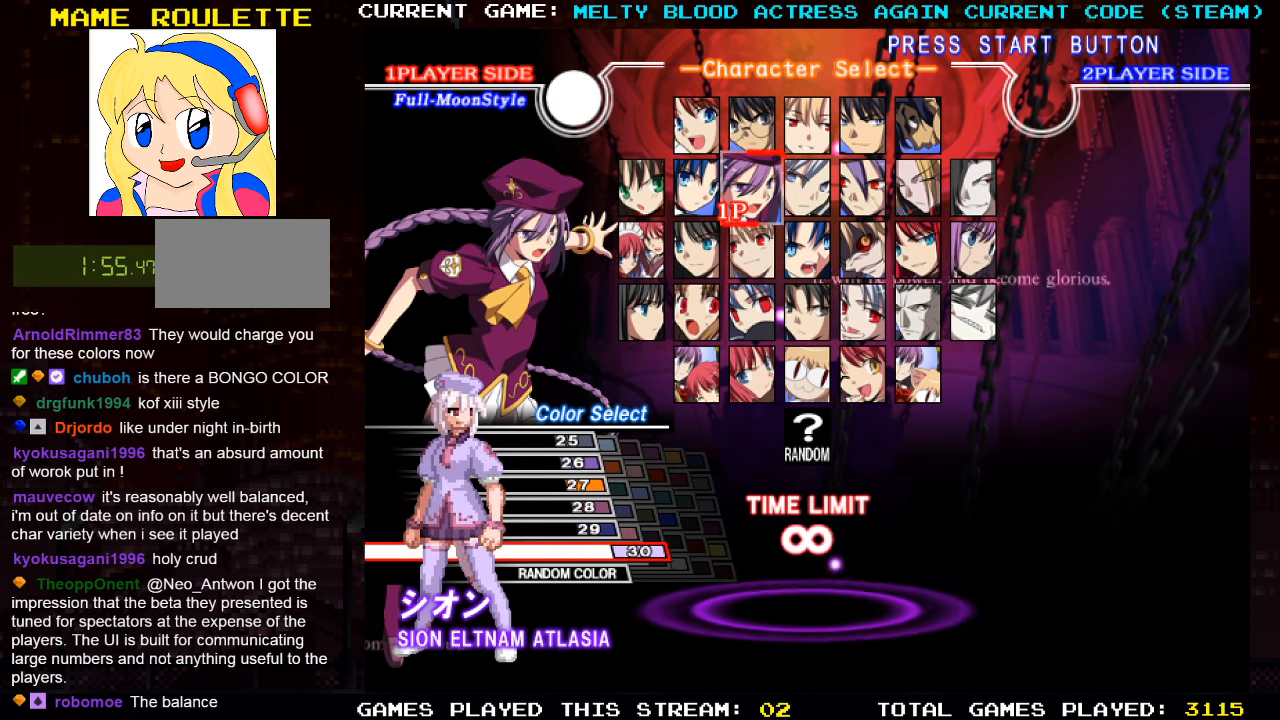
{"buttons": [], "left_stick": "center", "events": [[100, "left_stick", "left"], [200, "left_stick", "center"]]}
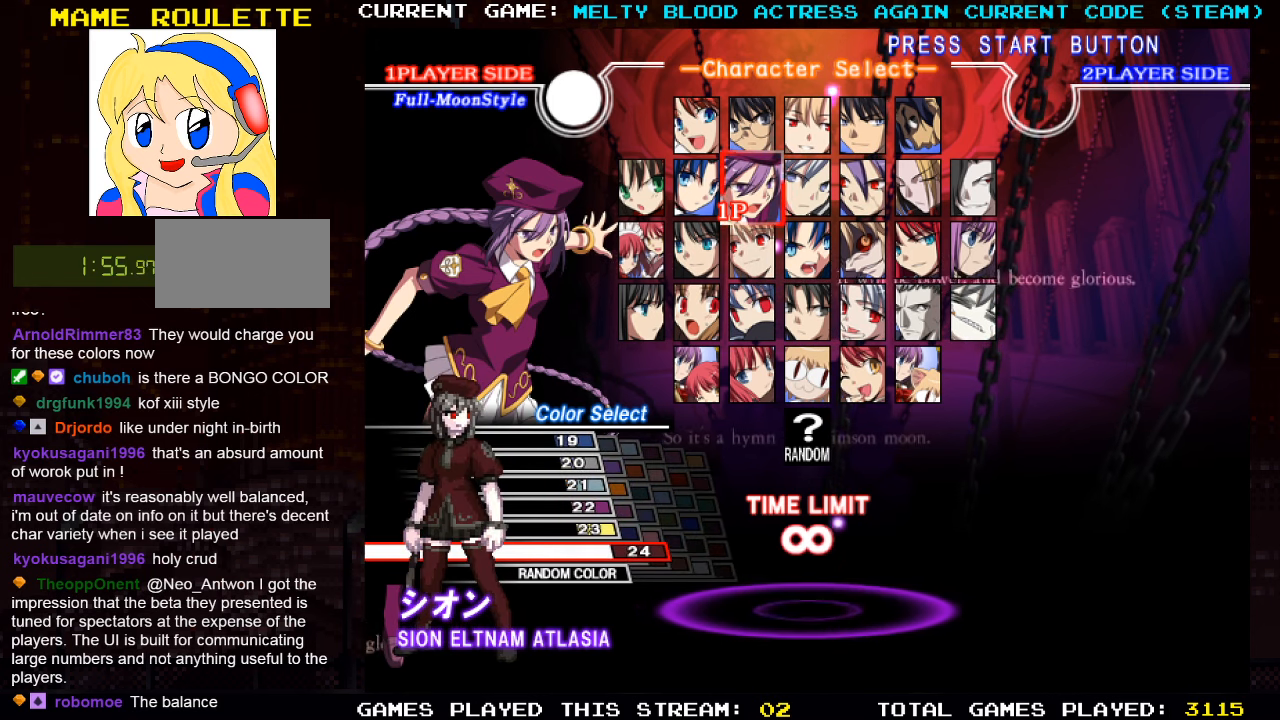
{"buttons": [], "left_stick": "up", "events": [[50, "left_stick", "up"], [167, "left_stick", "center"], [267, "left_stick", "up"], [350, "left_stick", "center"], [433, "left_stick", "up"]]}
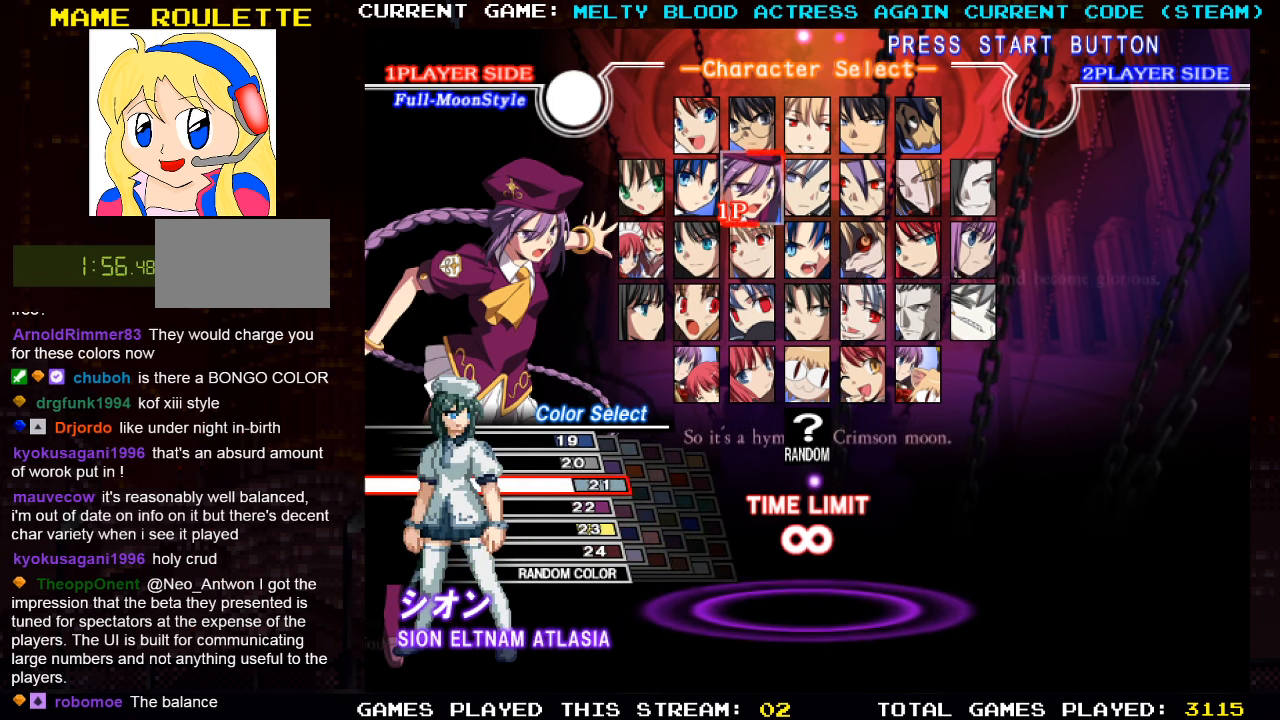
{"buttons": [], "left_stick": "center", "events": [[33, "left_stick", "center"], [133, "left_stick", "up"], [233, "left_stick", "center"], [350, "left_stick", "up"], [400, "left_stick", "center"]]}
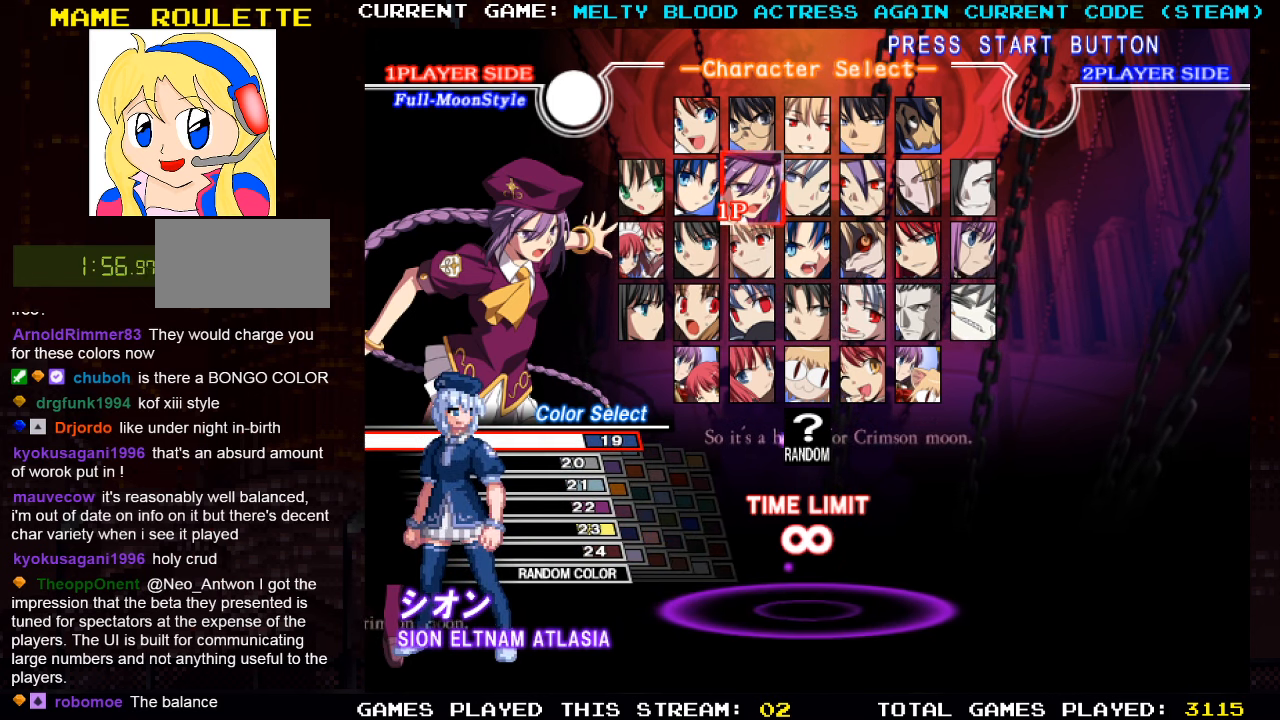
{"buttons": [], "left_stick": "center", "events": [[133, "left_stick", "left"], [233, "left_stick", "center"]]}
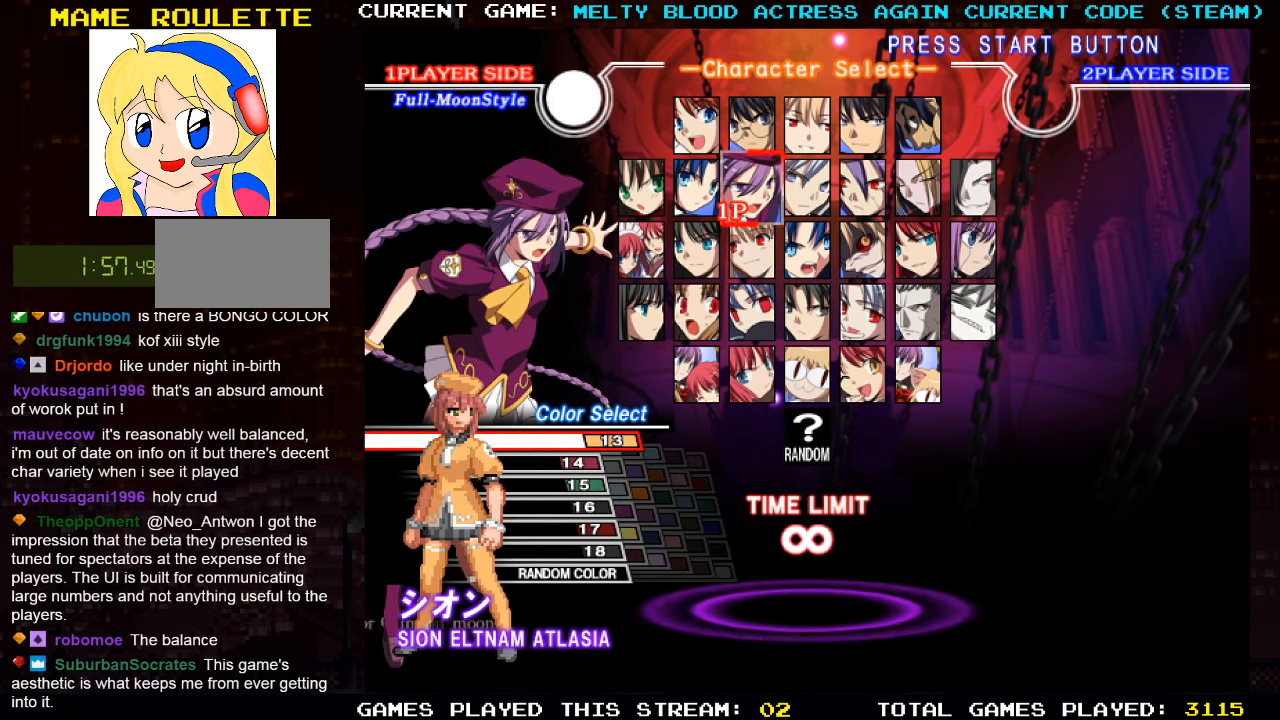
{"buttons": [], "left_stick": "center", "events": [[117, "left_stick", "down"], [217, "left_stick", "center"], [350, "left_stick", "down"], [433, "left_stick", "center"]]}
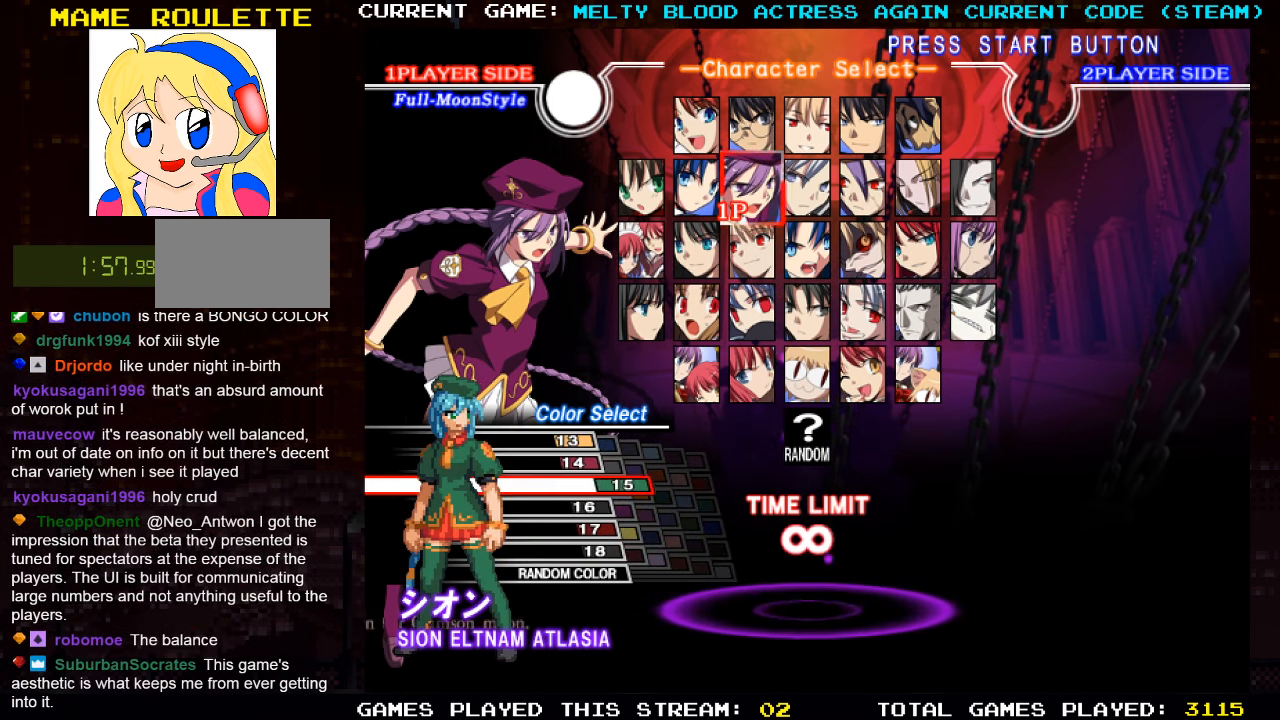
{"buttons": [], "left_stick": "center", "events": [[17, "left_stick", "down"], [117, "left_stick", "center"], [183, "left_stick", "down"], [267, "left_stick", "center"]]}
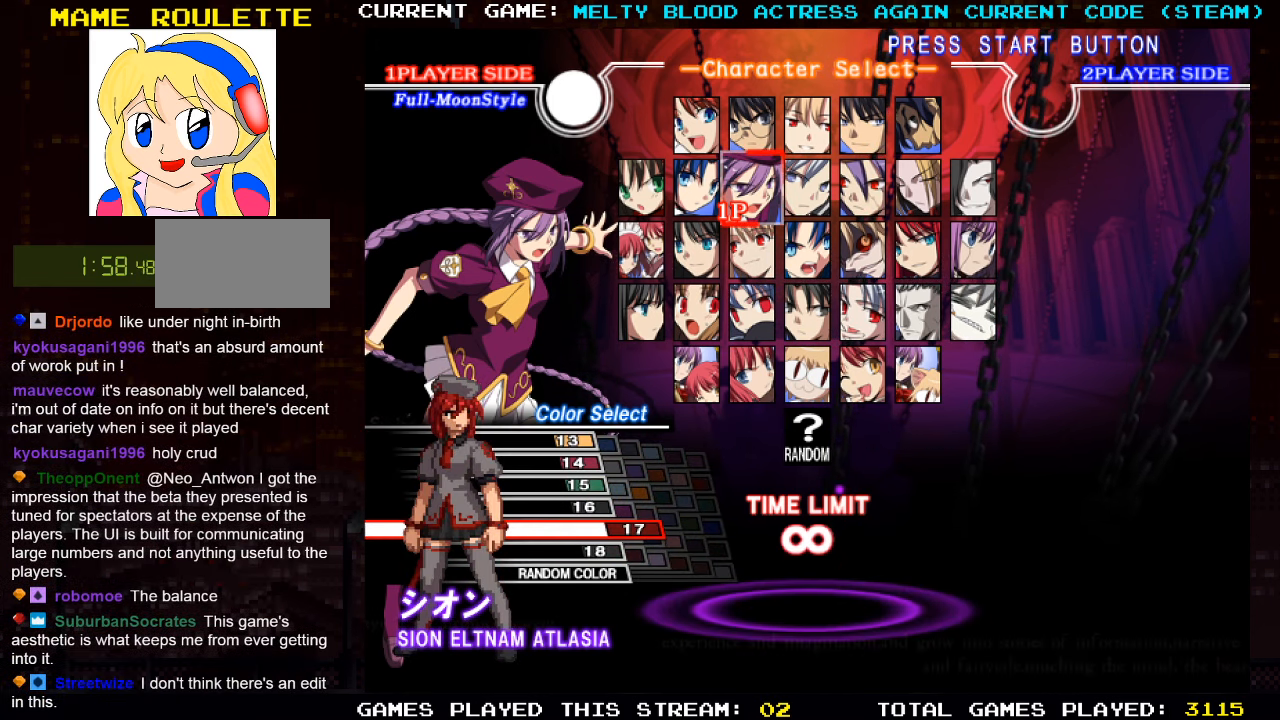
{"buttons": [], "left_stick": "center", "events": []}
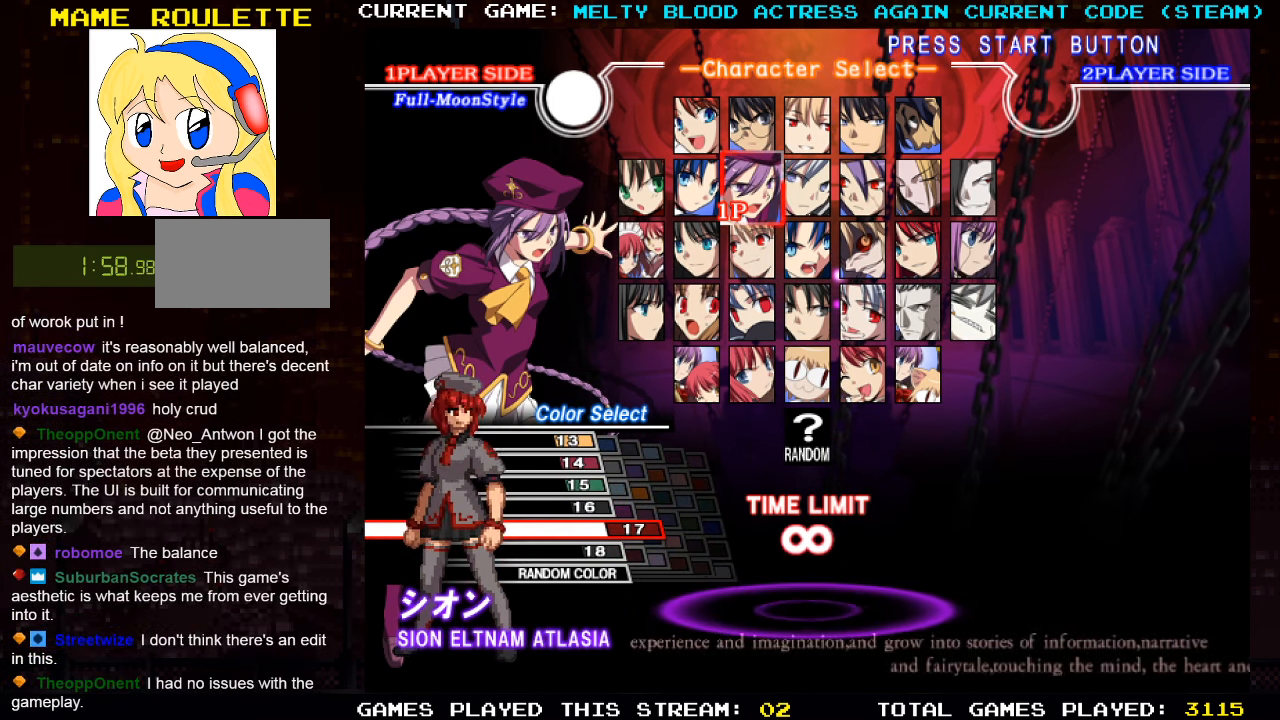
{"buttons": [], "left_stick": "center", "events": [[50, "left_stick", "left"], [167, "left_stick", "center"], [334, "left_stick", "left"], [400, "left_stick", "center"]]}
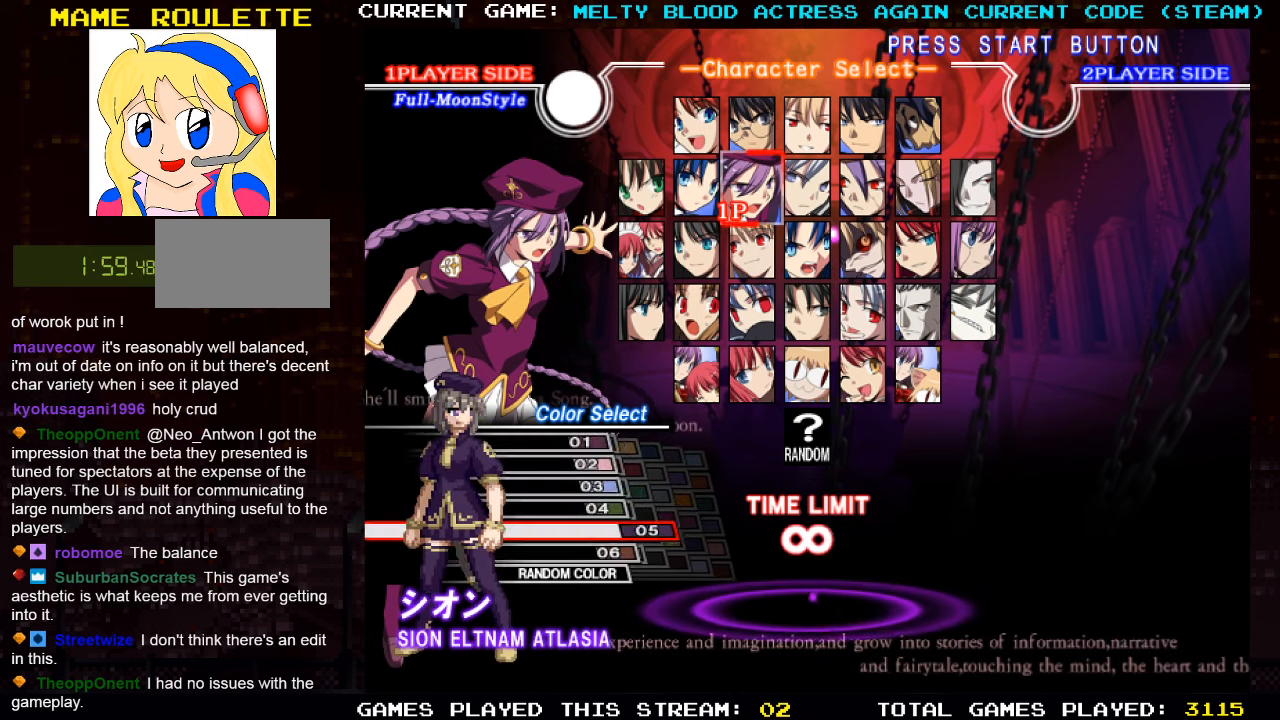
{"buttons": [], "left_stick": "left", "events": [[417, "left_stick", "left"]]}
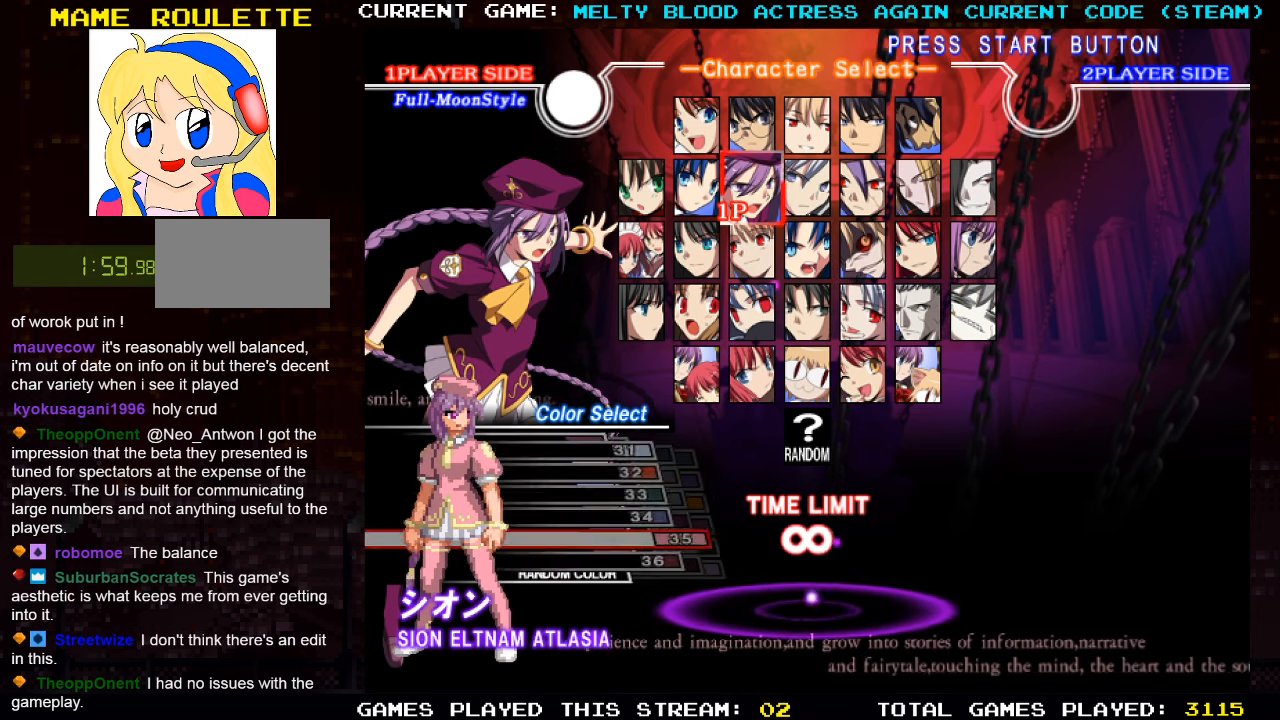
{"buttons": [], "left_stick": "center", "events": [[50, "left_stick", "center"]]}
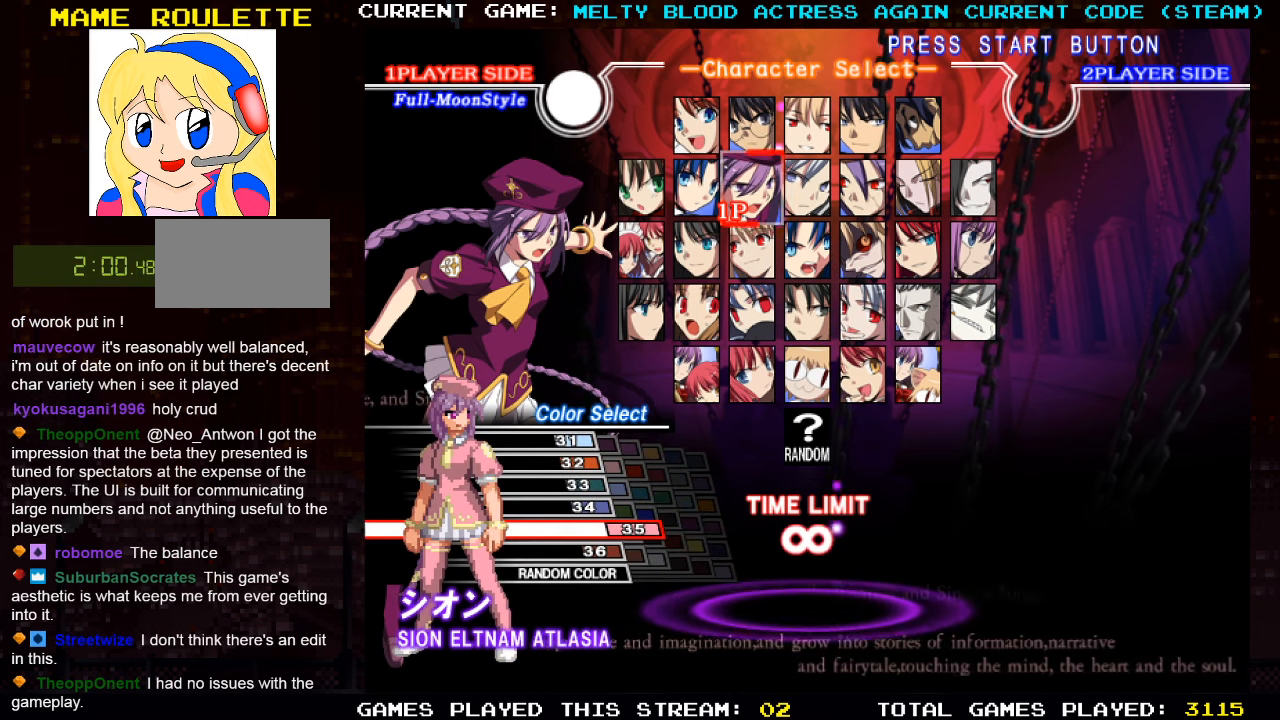
{"buttons": [], "left_stick": "center", "events": []}
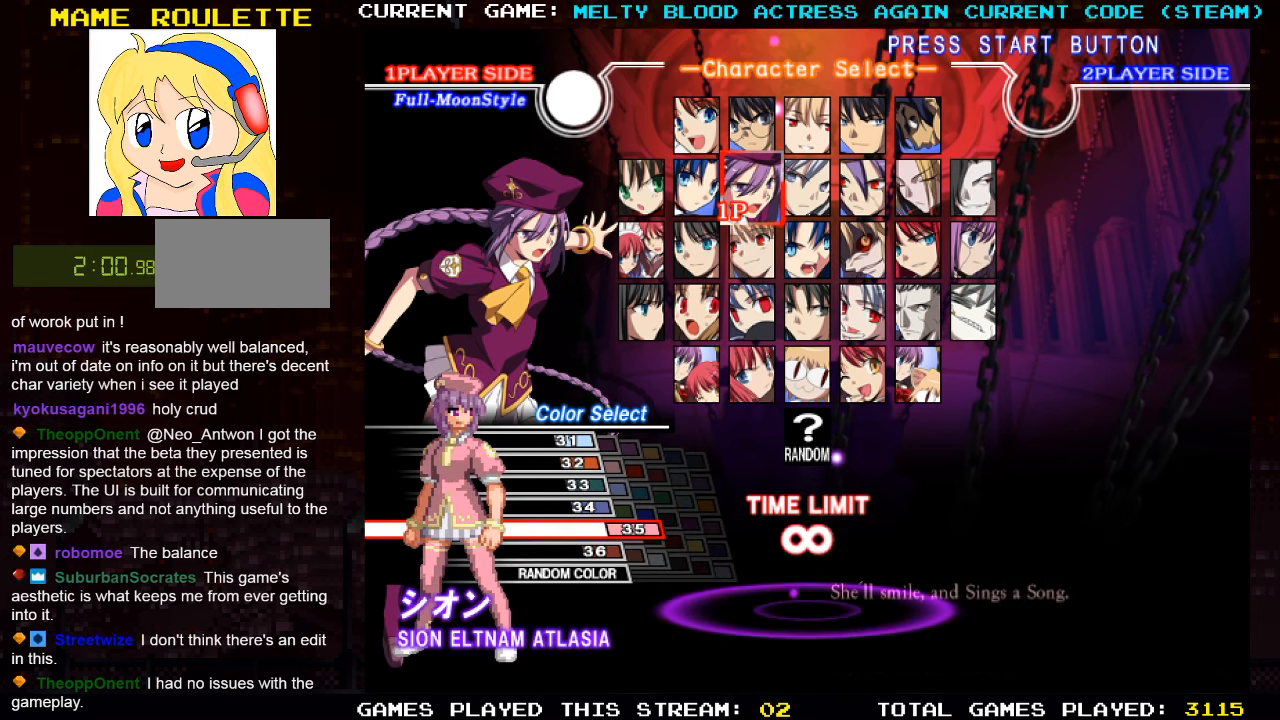
{"buttons": [], "left_stick": "center", "events": [[200, "left_stick", "down"], [317, "left_stick", "center"]]}
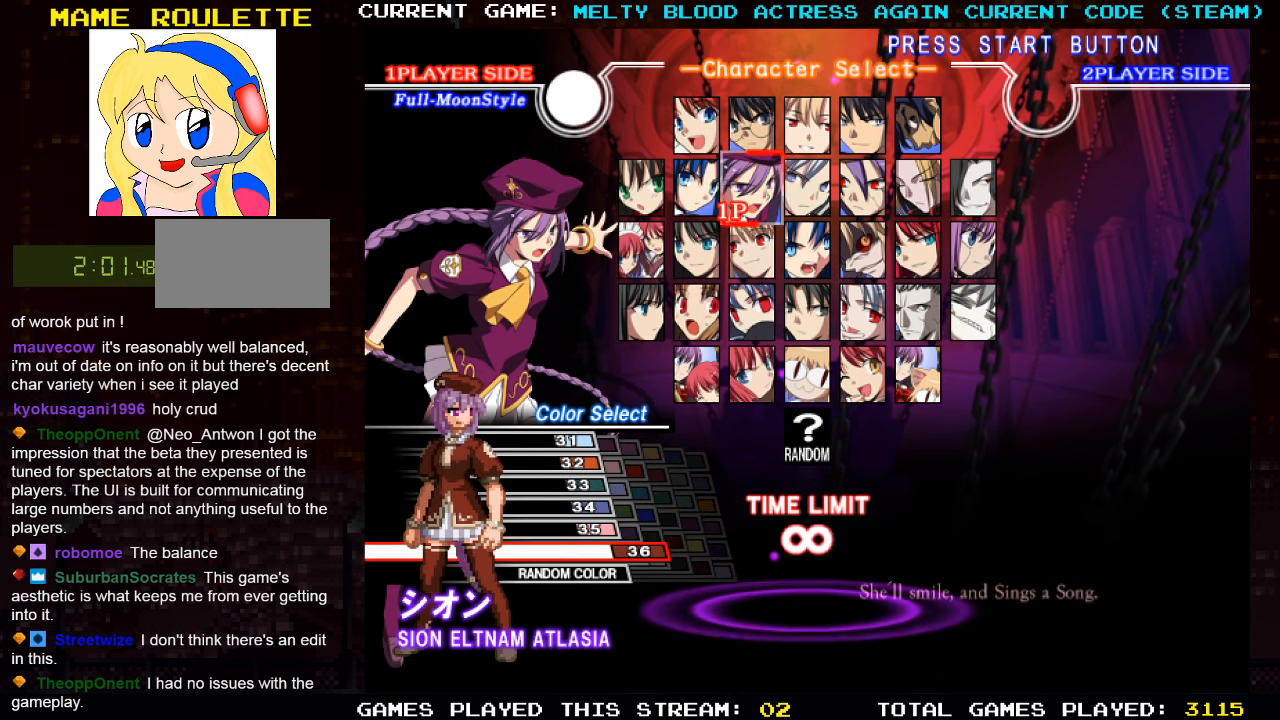
{"buttons": [], "left_stick": "center", "events": []}
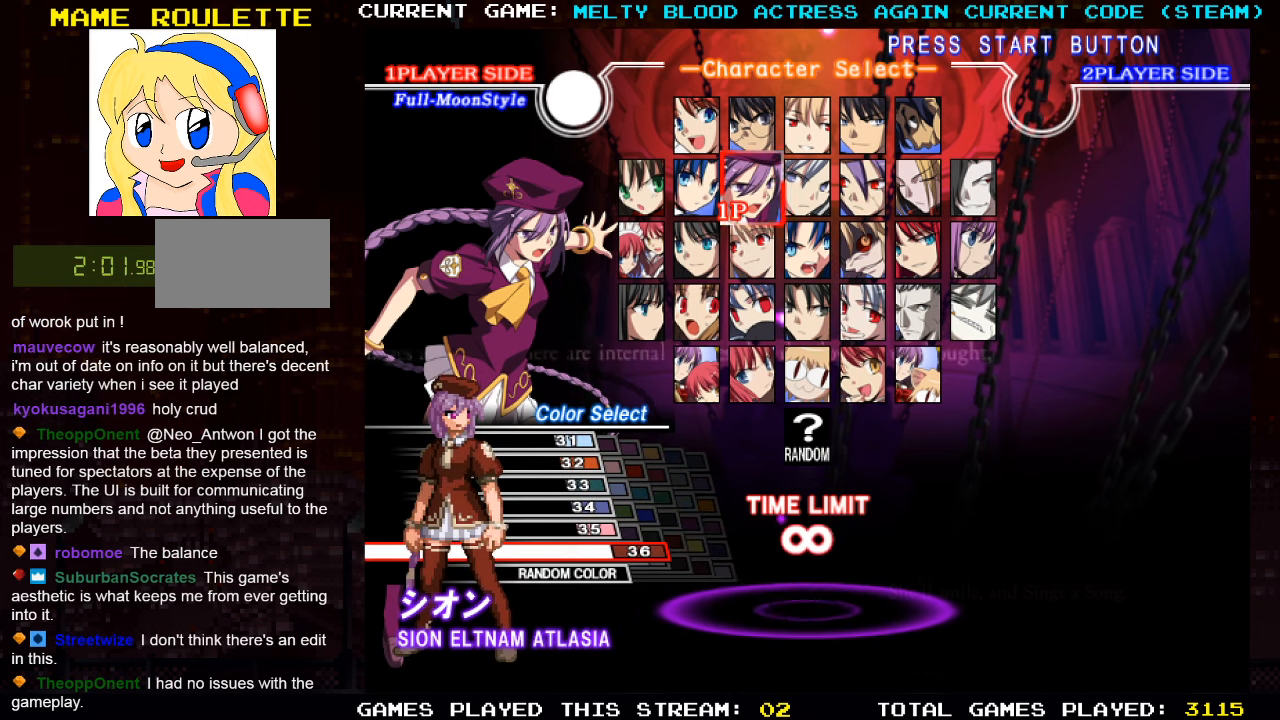
{"buttons": [], "left_stick": "center", "events": []}
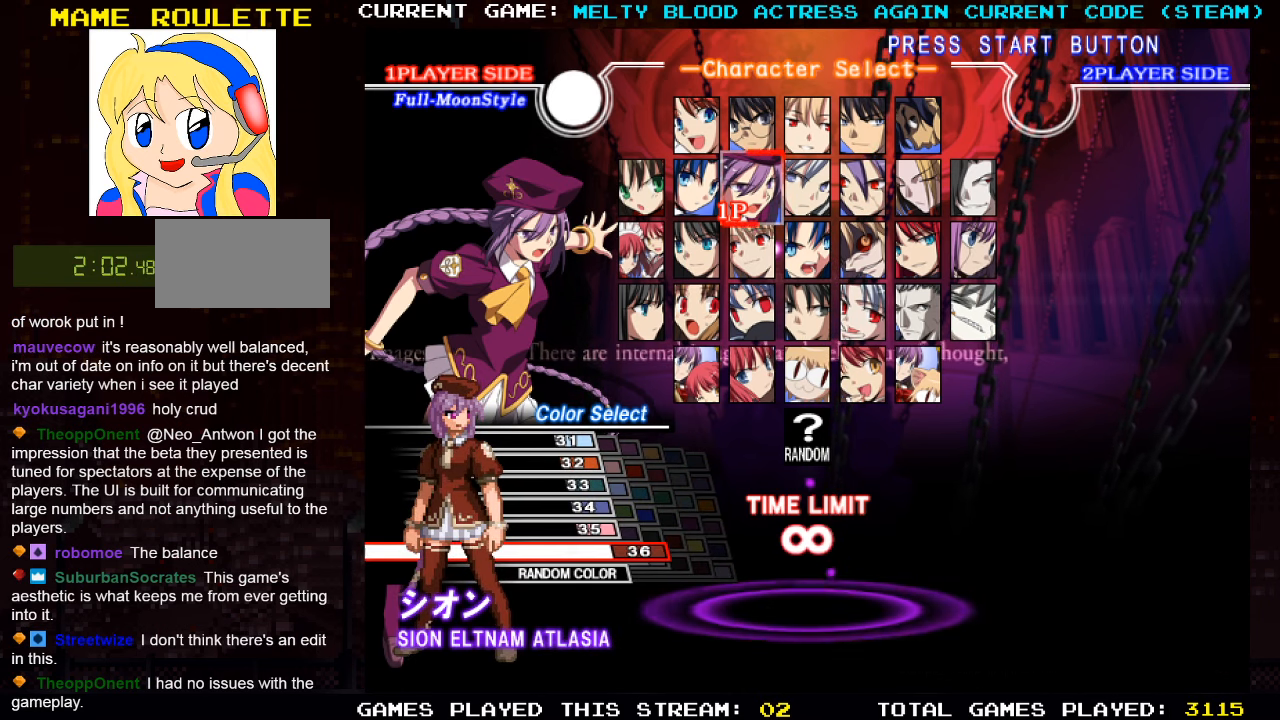
{"buttons": [], "left_stick": "center", "events": []}
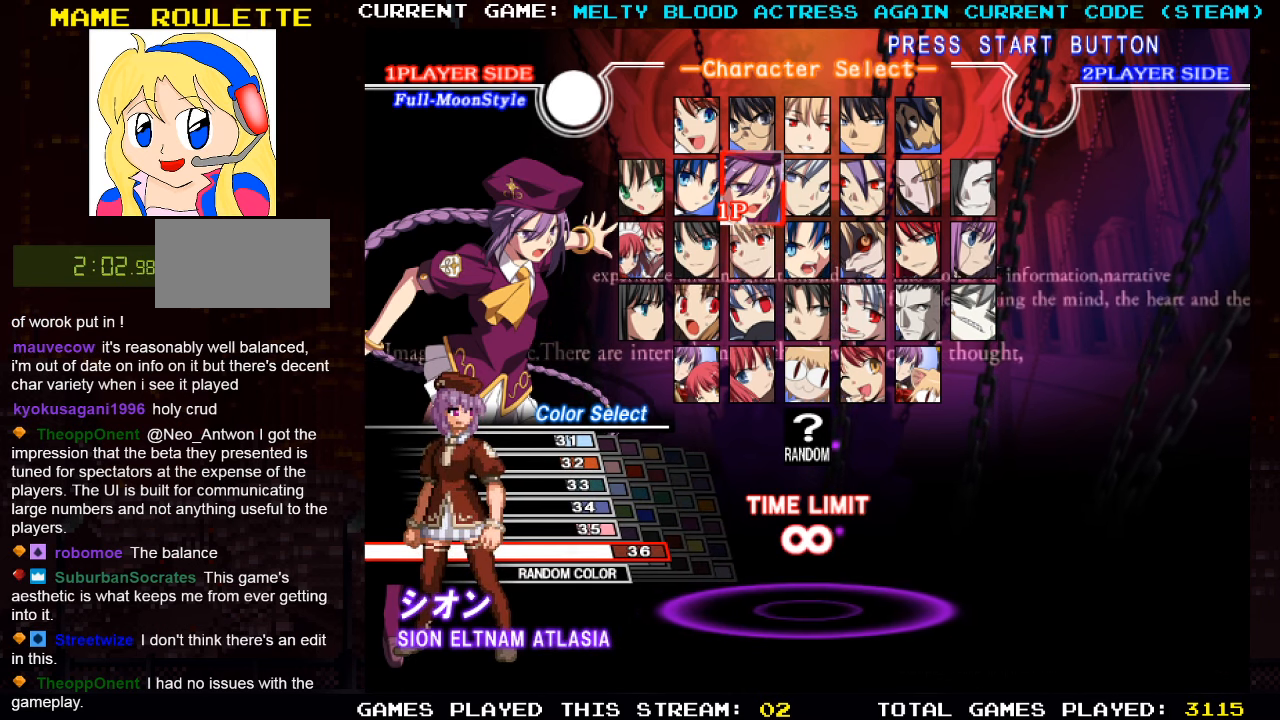
{"buttons": [], "left_stick": "center", "events": []}
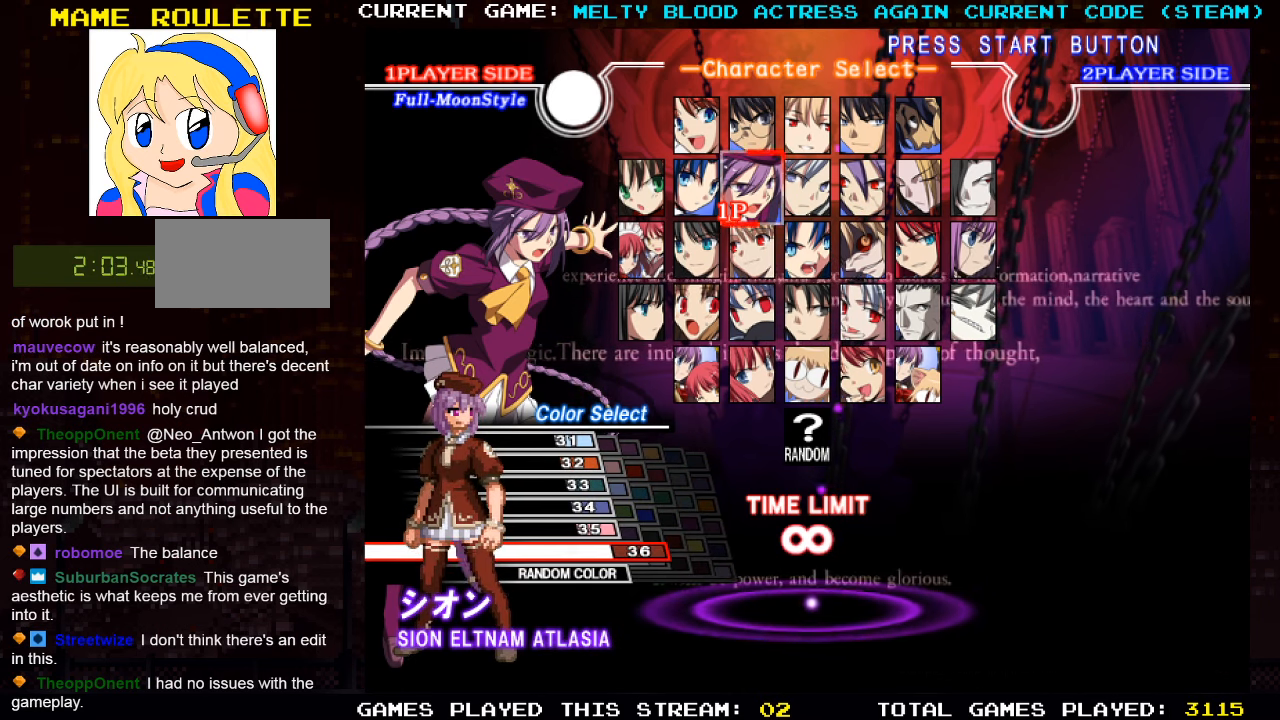
{"buttons": [], "left_stick": "center", "events": [[67, "left_stick", "up"], [134, "left_stick", "center"]]}
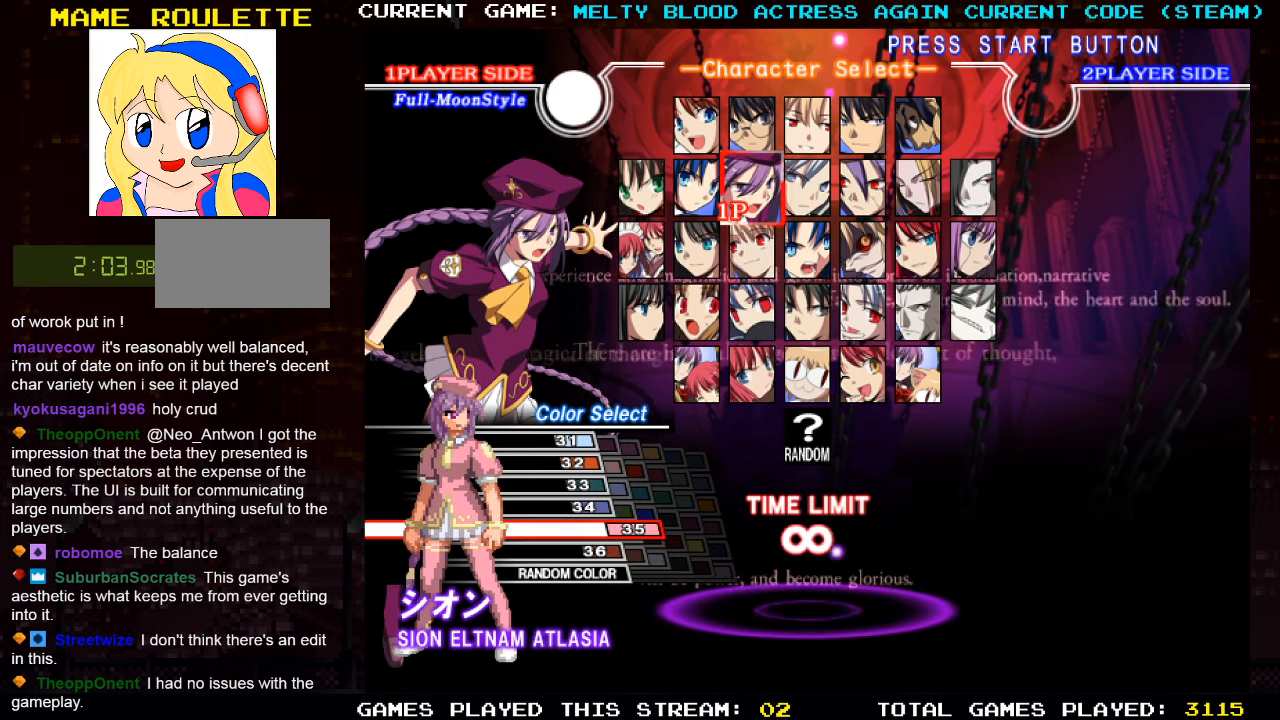
{"buttons": [], "left_stick": "center", "events": [[134, "CROSS", "down"], [217, "CROSS", "up"]]}